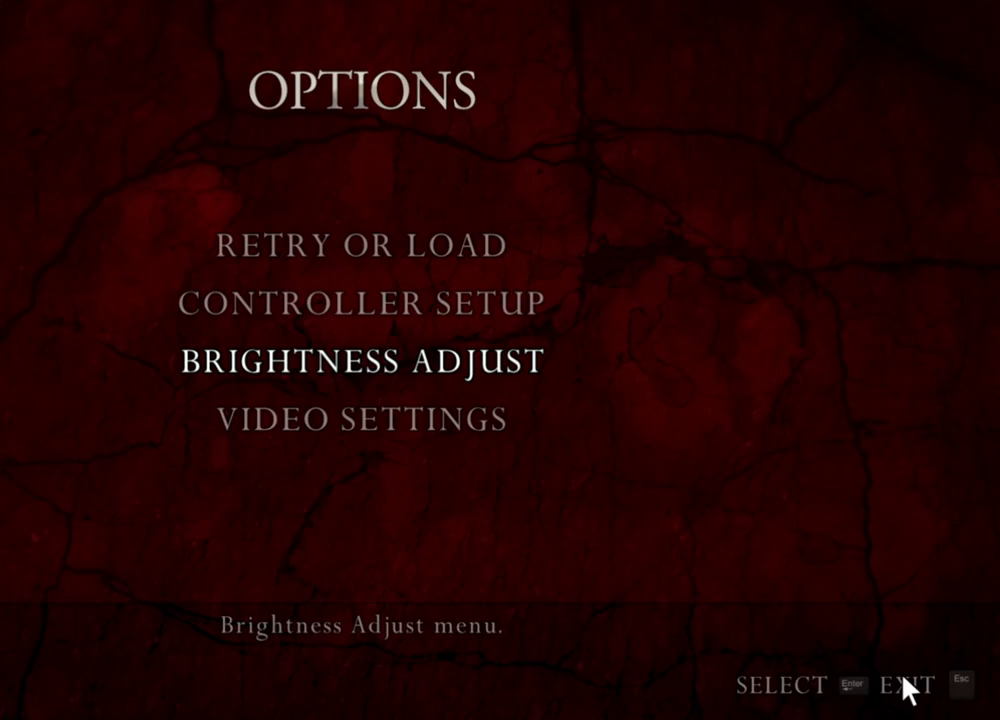
Gameplay with keyboard and mouse; each line is a JSON object with the keys and mouse buttons held at the frame after it. "events" lists presses ("down") and releases ("up") of "1", "2", "3", "4", "5", "a", "alt", "b", "c", "ctrl", "d", "e", "f", "g", "q", "r", "s", "shift", "space", "t", "tab", "tilde", "v", "w", "x", "z", "mouse_left", "mouse_wheel", "mouse_right", "mouse_mb4" and "mouse_mb5" between this image and that frame as [ms after this image, input, new state], when the widget could be followed in between. "mouse_left", "mouse_wheel", "mouse_right", "mouse_mb4", "mouse_mb5" = the "left", "wheel", "right", "mb4", "mb5" buttons of the "mouse" list. No other keys are recorded. "wheel" means that the mouse wheel is clicked or scrolled. Mouse movement is not recorded.
{"keys": ["shift", "w"], "mouse": [], "events": [[317, "shift", "down"], [317, "w", "down"]]}
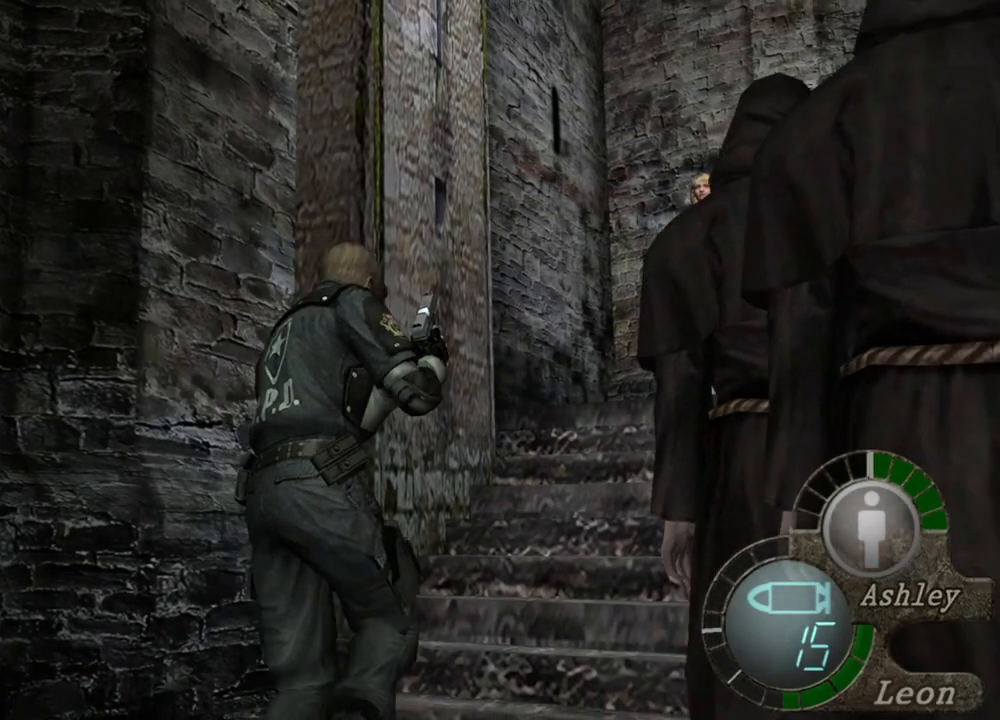
{"keys": ["shift", "w"], "mouse": [], "events": [[150, "d", "down"], [283, "d", "up"], [317, "d", "down"], [450, "d", "up"]]}
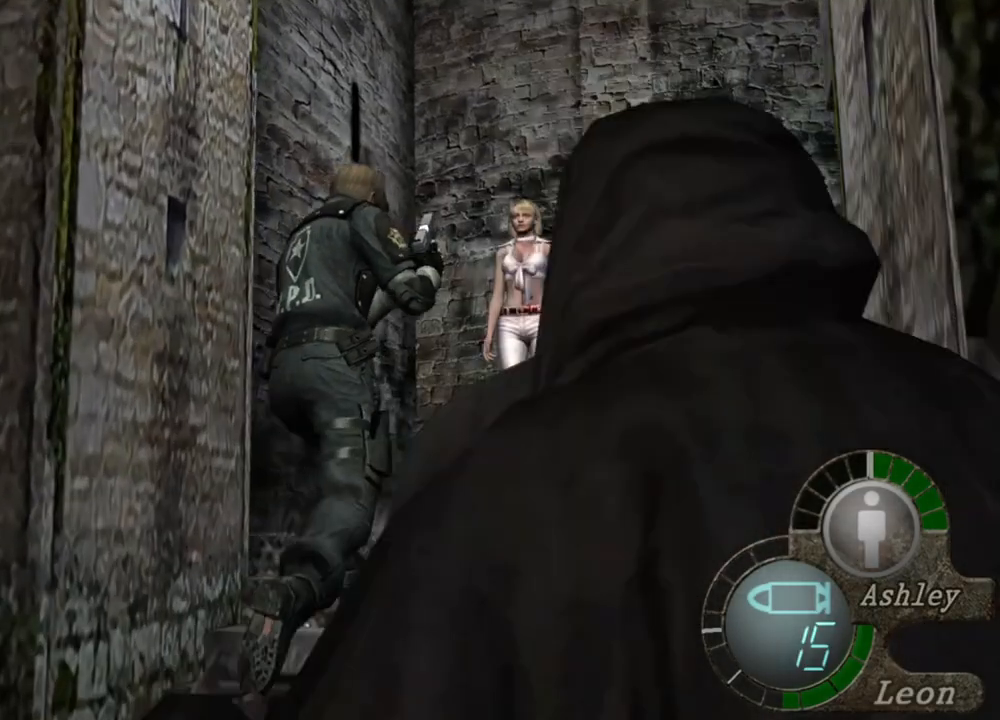
{"keys": ["s"], "mouse": [], "events": [[150, "w", "up"], [217, "s", "down"], [217, "shift", "up"]]}
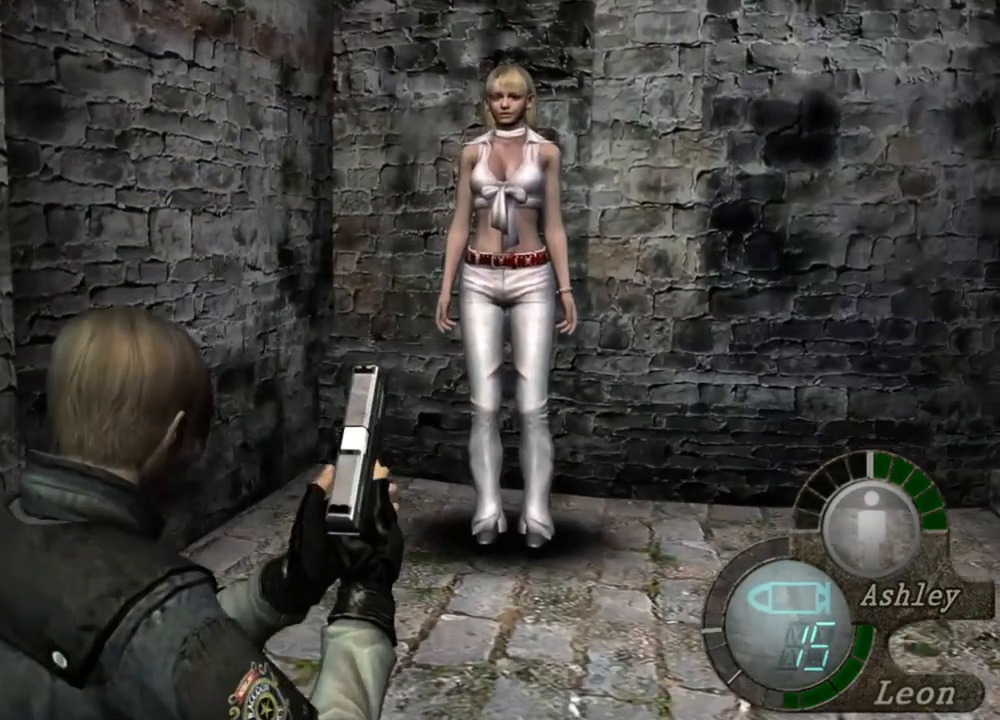
{"keys": [], "mouse": [], "events": [[83, "s", "up"], [150, "mouse_wheel", "down"], [250, "mouse_wheel", "up"]]}
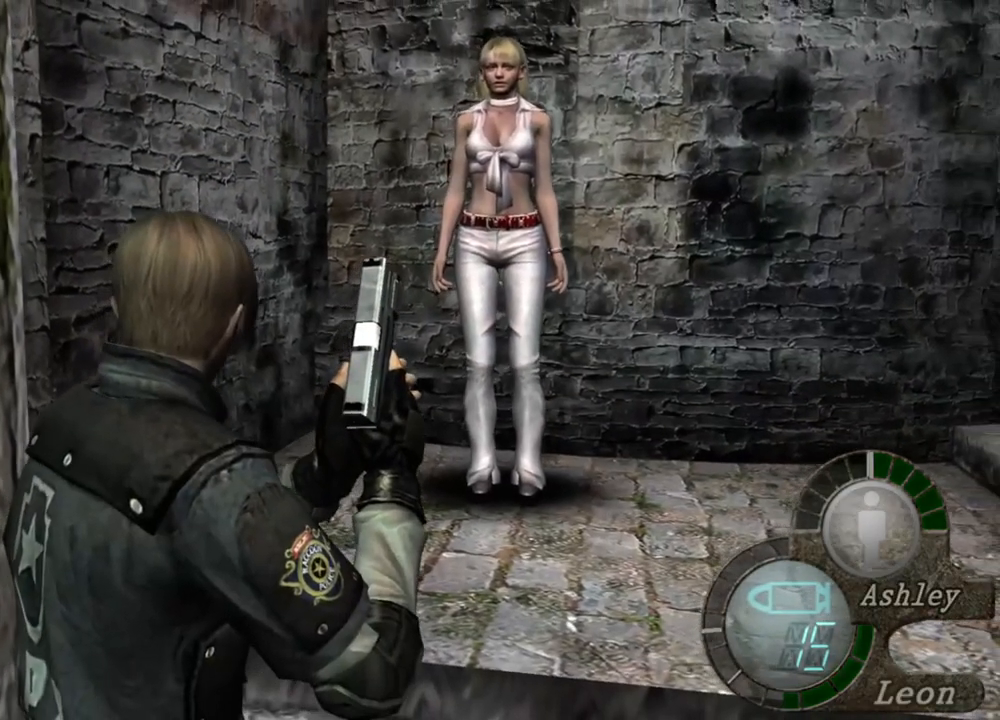
{"keys": ["d", "s"], "mouse": [], "events": [[50, "w", "down"], [150, "shift", "down"], [383, "w", "up"], [417, "d", "down"], [417, "shift", "up"], [483, "s", "down"]]}
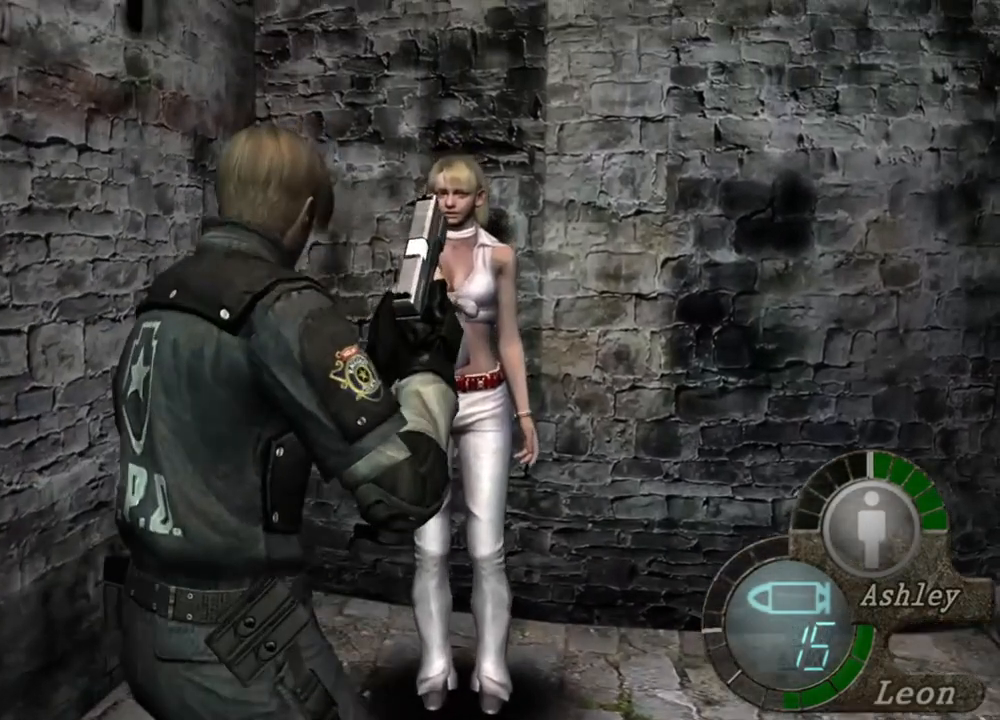
{"keys": [], "mouse": [], "events": [[83, "d", "up"], [217, "s", "up"], [250, "s", "down"], [417, "s", "up"]]}
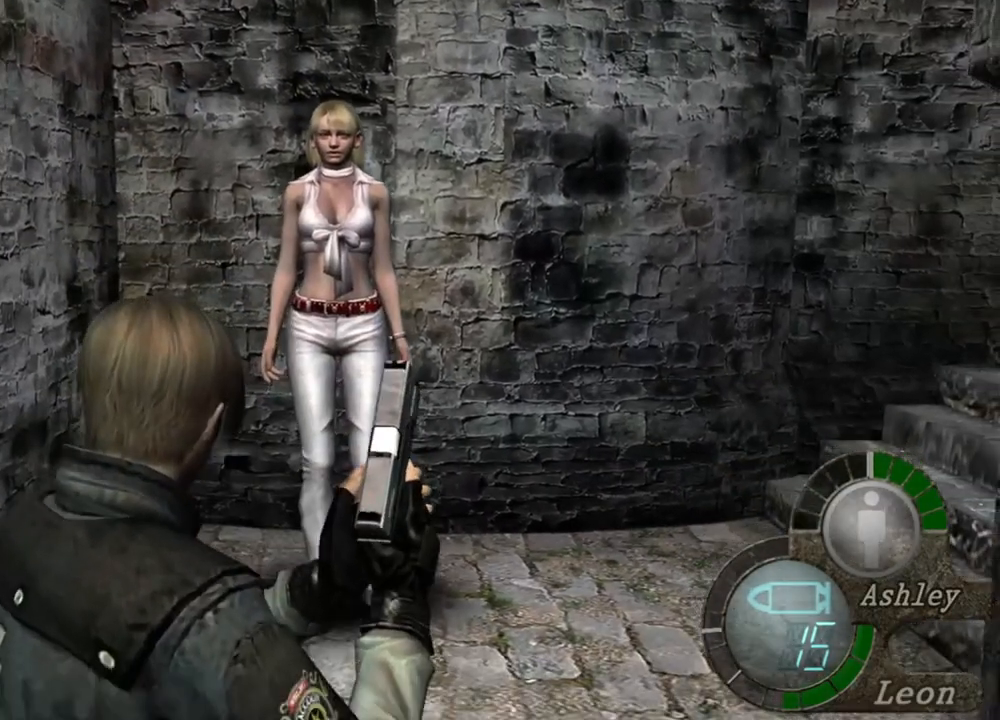
{"keys": ["s"], "mouse": [], "events": [[417, "s", "down"]]}
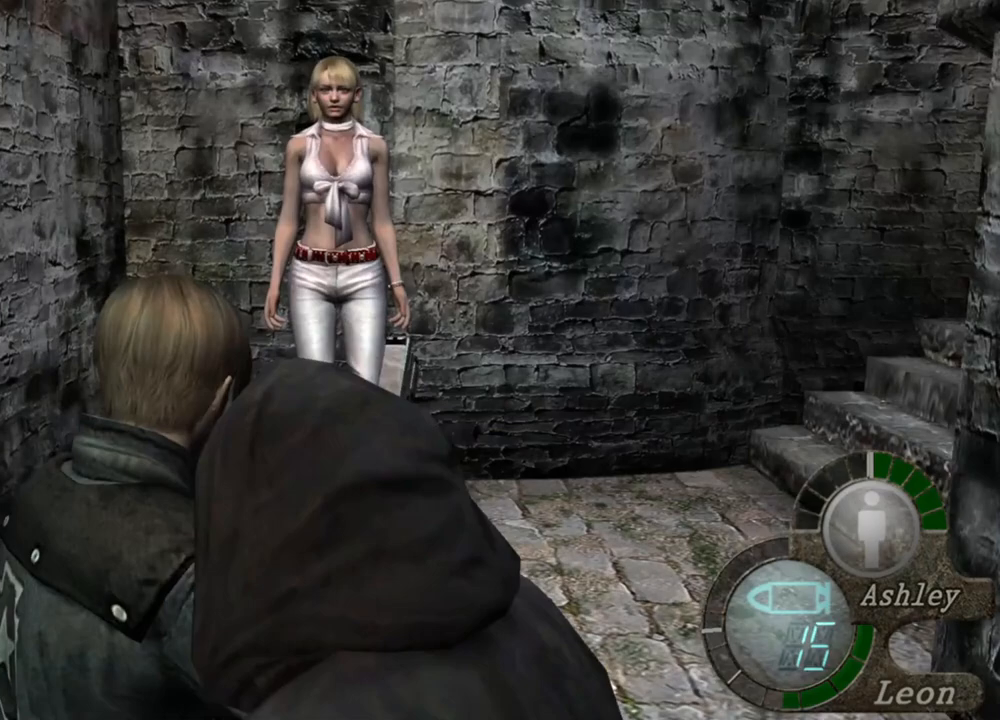
{"keys": [], "mouse": [], "events": [[250, "s", "up"]]}